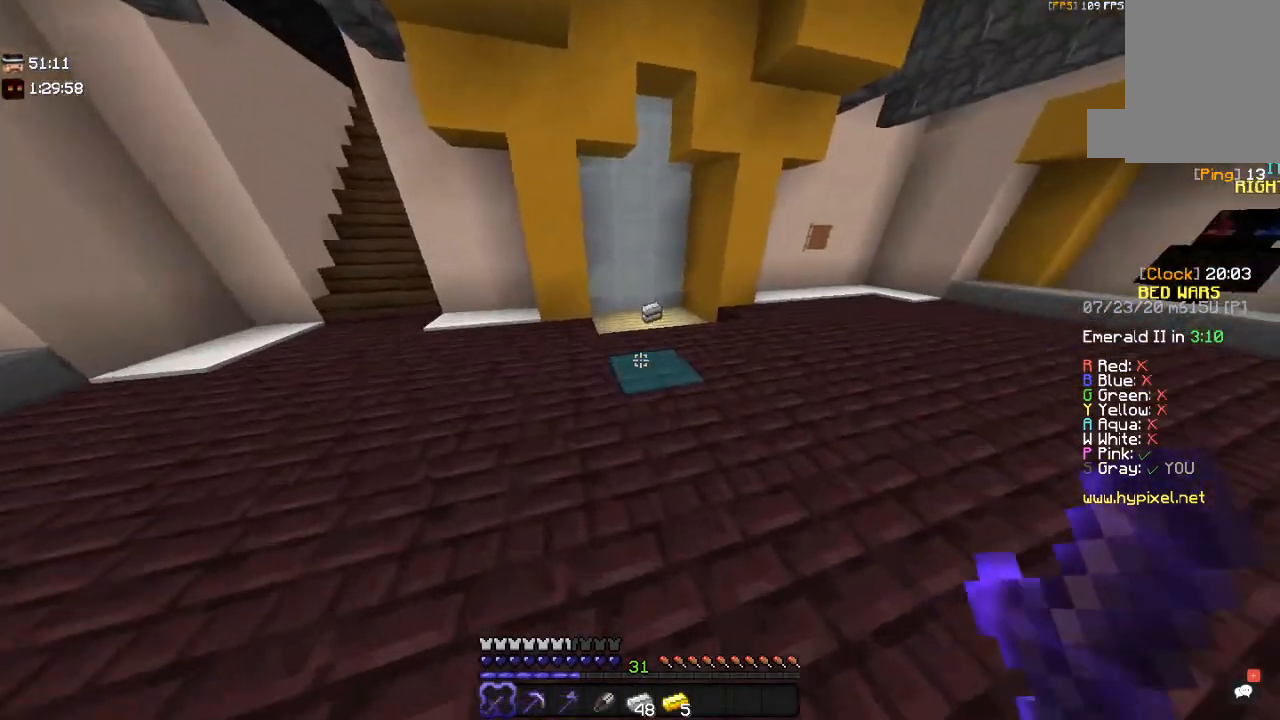
Gameplay with keyboard and mouse; each line is a JSON object with the keys and mouse buttons held at the frame after it. "events" lists presses ("down") and releases ("up") of "a", "d", "s", "space", "w", "mouse_left" and "mouse_right" between this image and that frame as [ms after this image, input, new state], when the widget could be followed in between. "mouse_left", "mouse_right" = the "left", "right" buttons of the "mouse" list. No other keys are recorded. Fast repeated clicks can show as one long hold. Mouse movement is not recorded.
{"keys": ["w"], "mouse": [], "events": []}
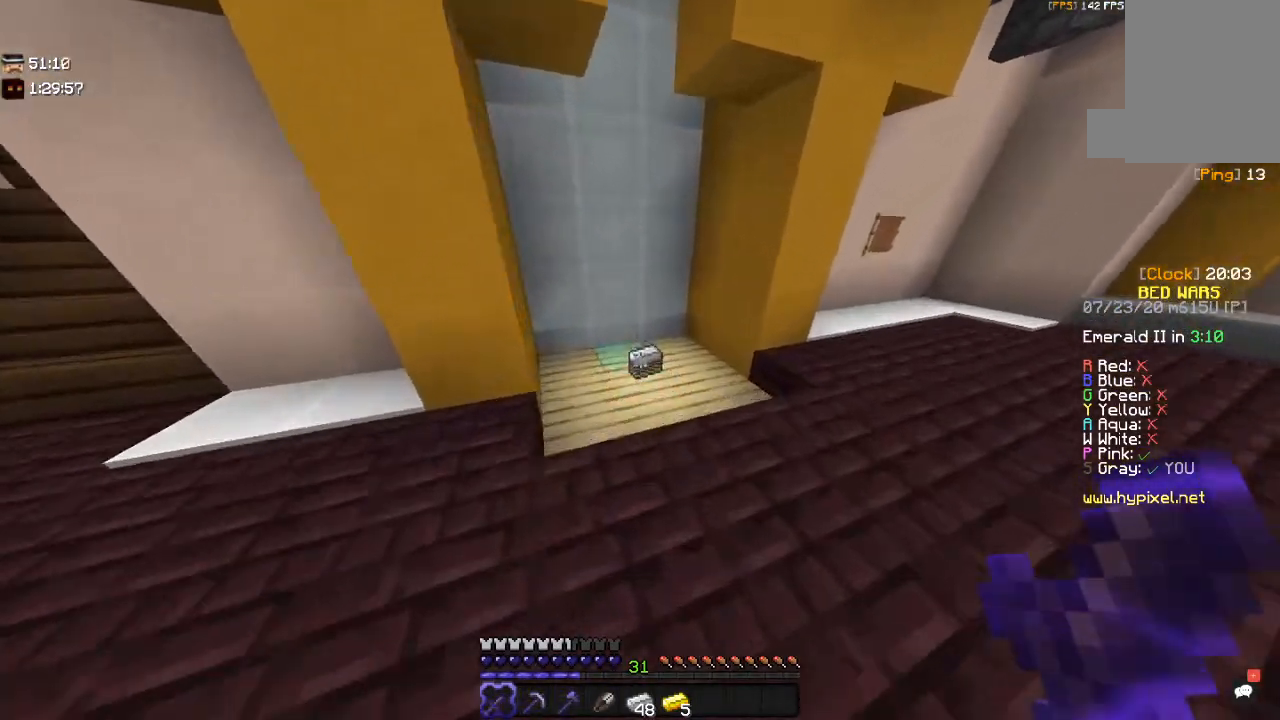
{"keys": ["d", "w"], "mouse": [], "events": [[250, "d", "down"]]}
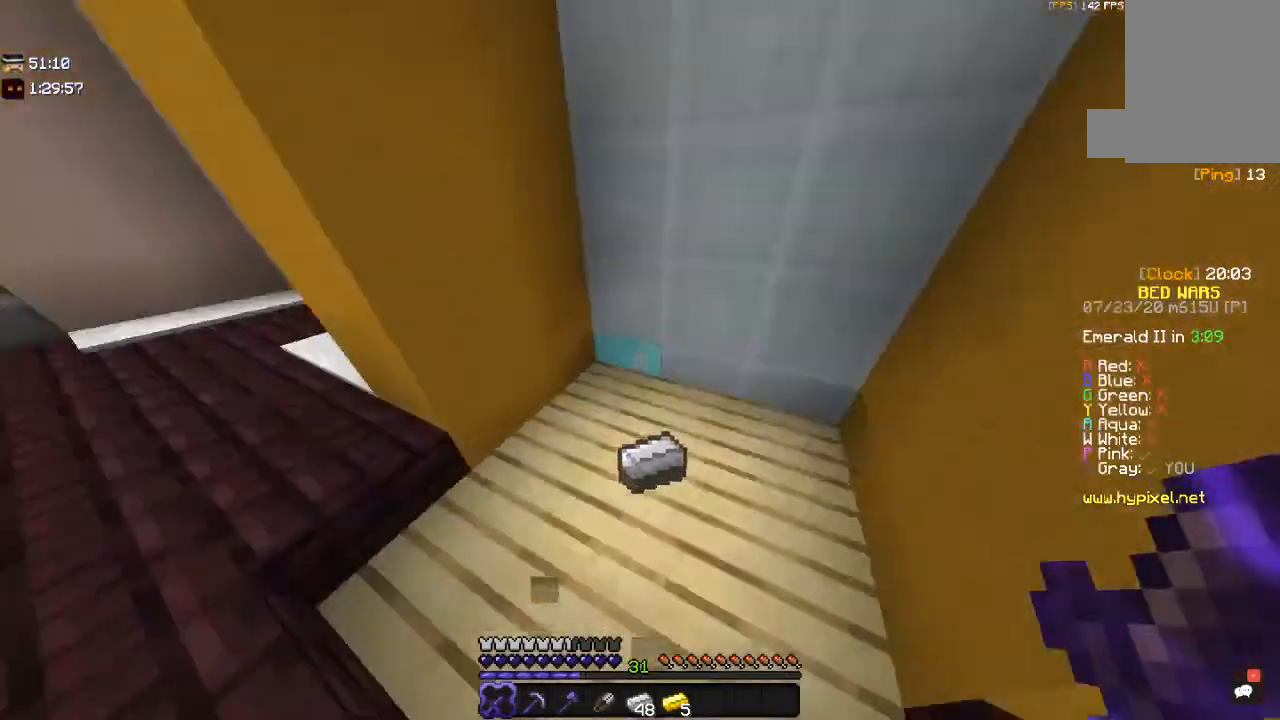
{"keys": ["a", "space", "w"], "mouse": [], "events": [[50, "a", "down"], [67, "d", "up"], [467, "space", "down"]]}
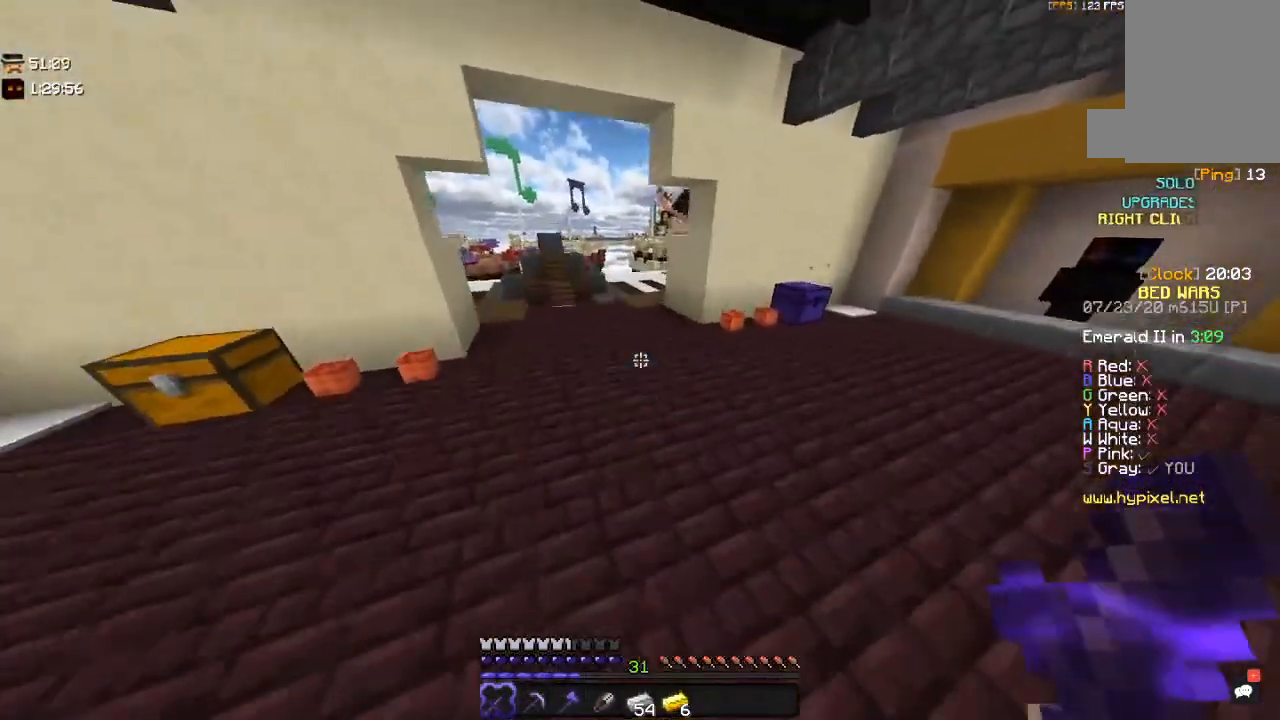
{"keys": ["space", "w"], "mouse": [], "events": [[217, "space", "up"], [234, "a", "up"], [450, "space", "down"]]}
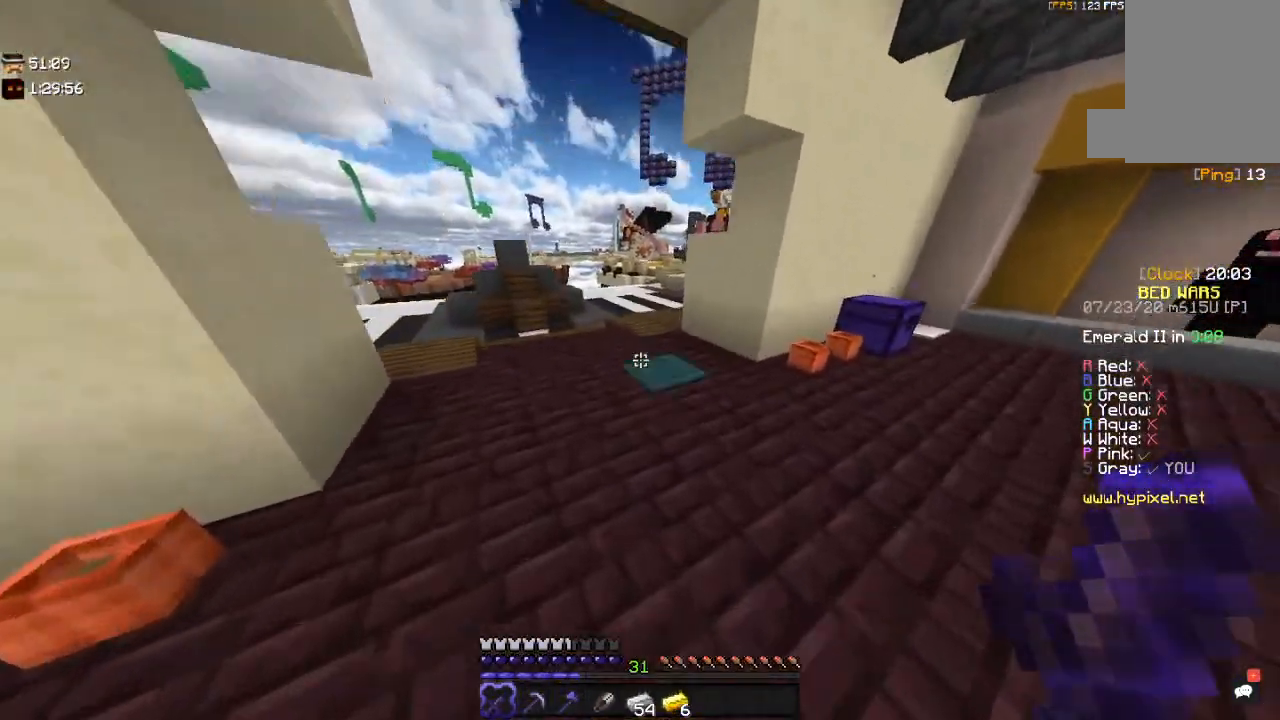
{"keys": ["a", "w"], "mouse": [], "events": [[150, "a", "down"], [334, "space", "up"]]}
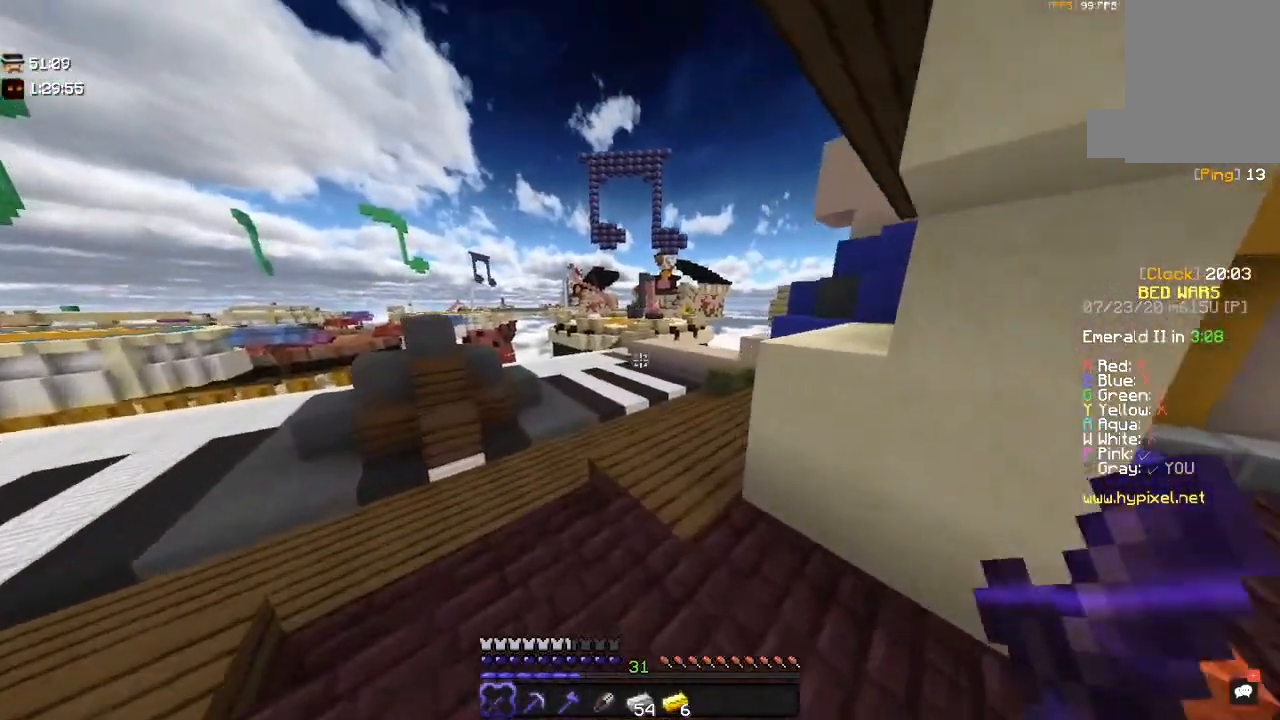
{"keys": [], "mouse": [], "events": [[167, "w", "up"], [217, "a", "up"]]}
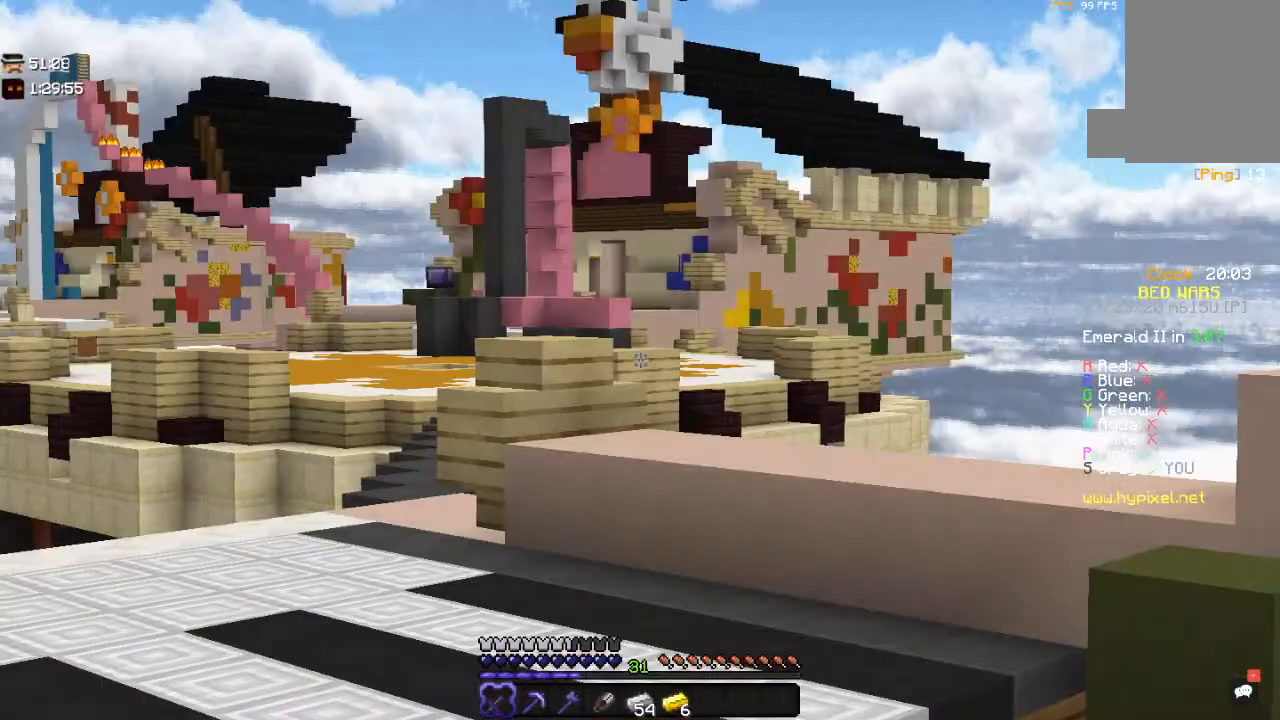
{"keys": ["d", "w"], "mouse": [], "events": [[150, "d", "down"], [250, "w", "down"]]}
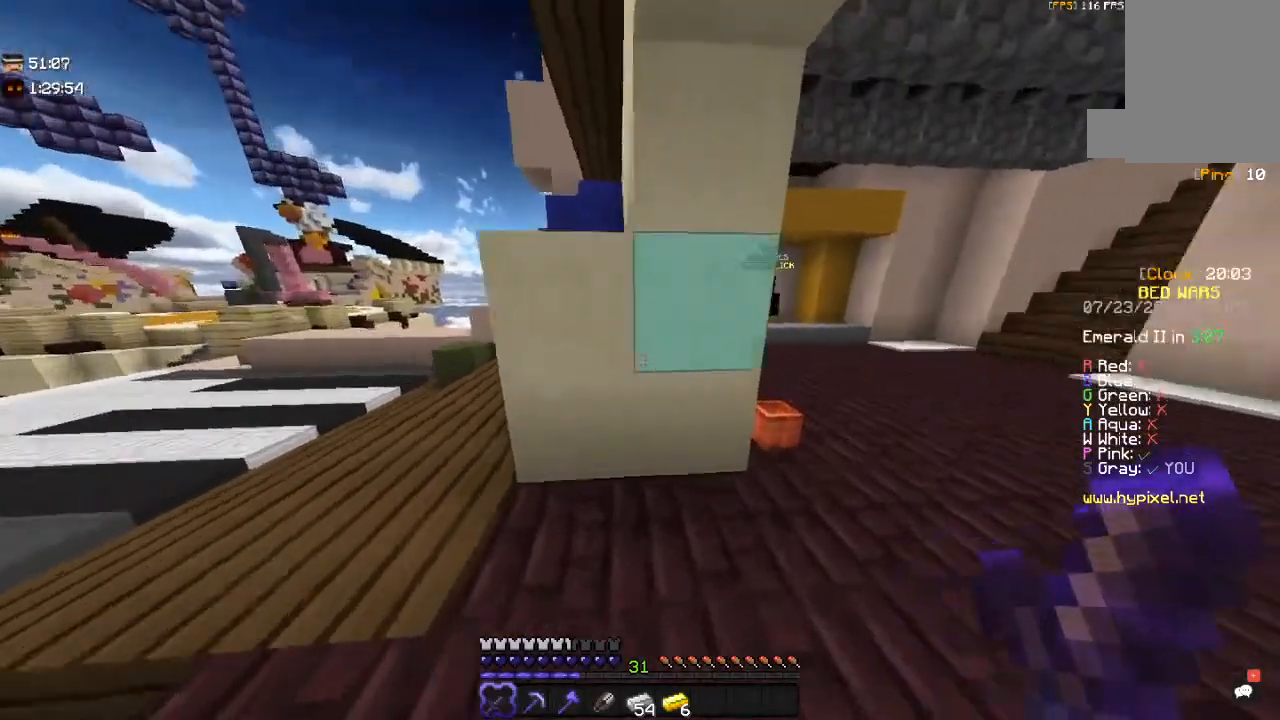
{"keys": ["w"], "mouse": ["right"], "events": [[400, "mouse_right", "down"], [450, "d", "up"]]}
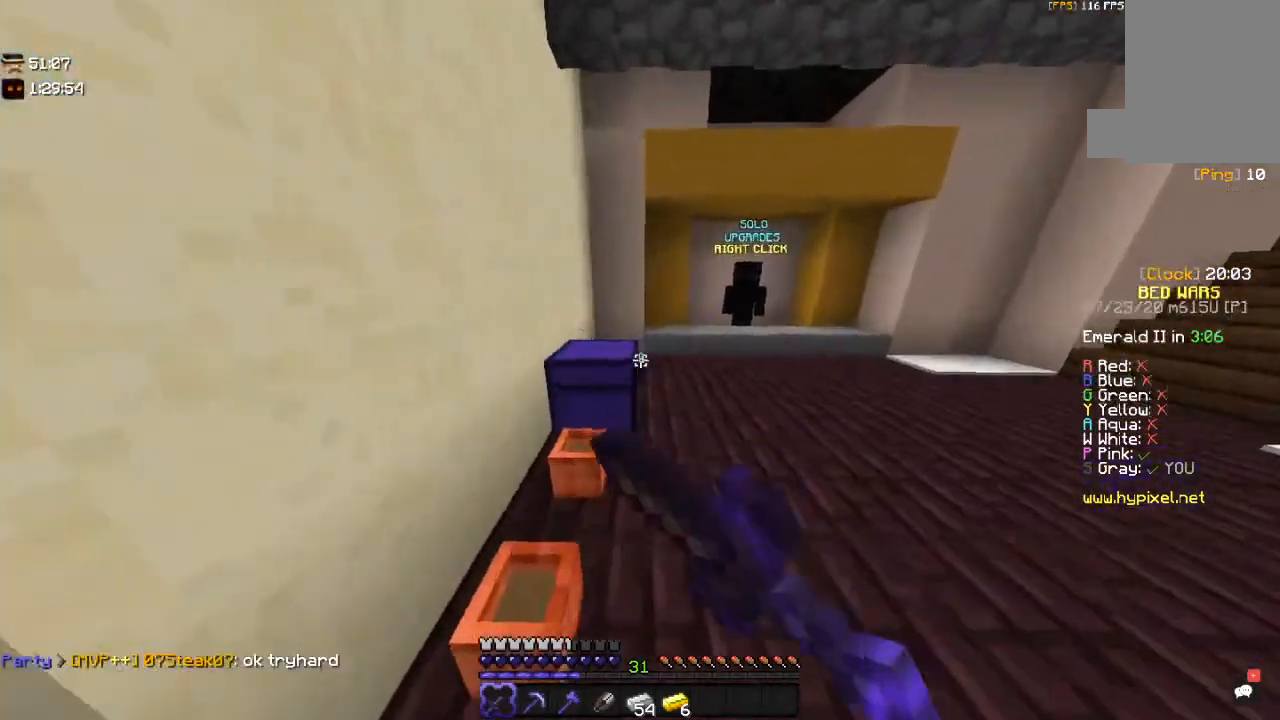
{"keys": [], "mouse": [], "events": [[117, "mouse_right", "up"], [117, "w", "up"]]}
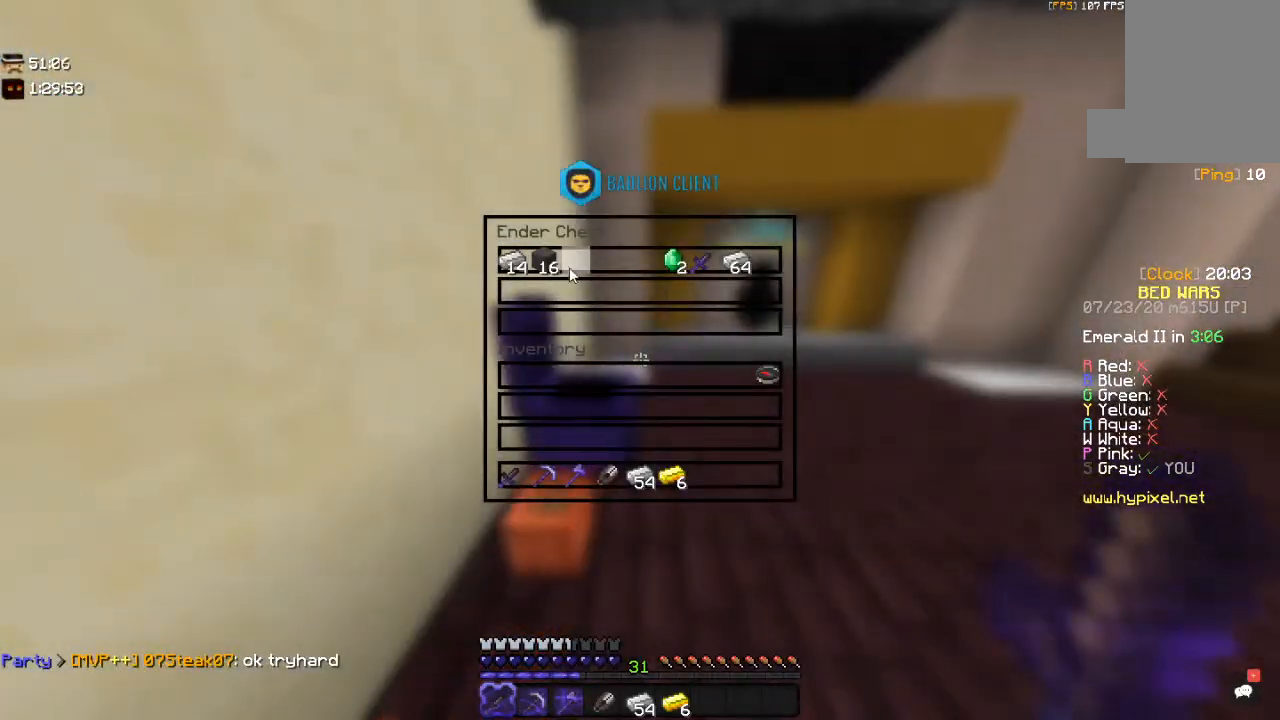
{"keys": [], "mouse": [], "events": []}
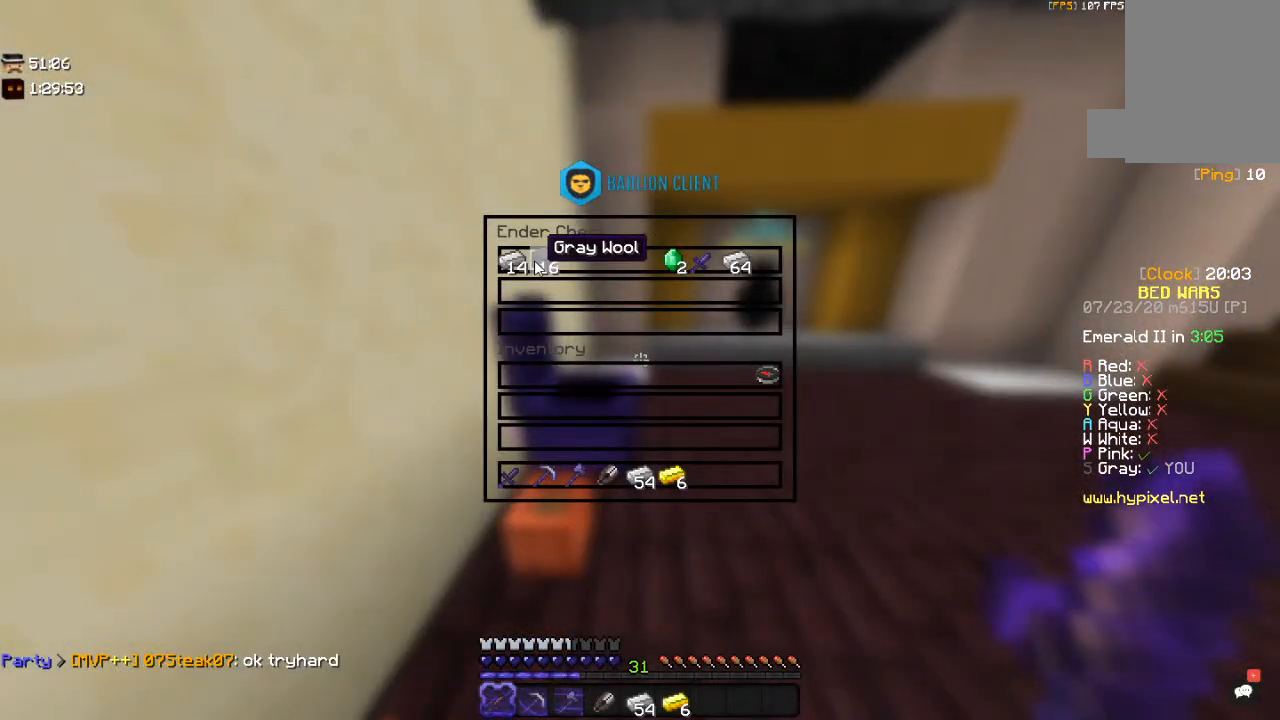
{"keys": [], "mouse": [], "events": []}
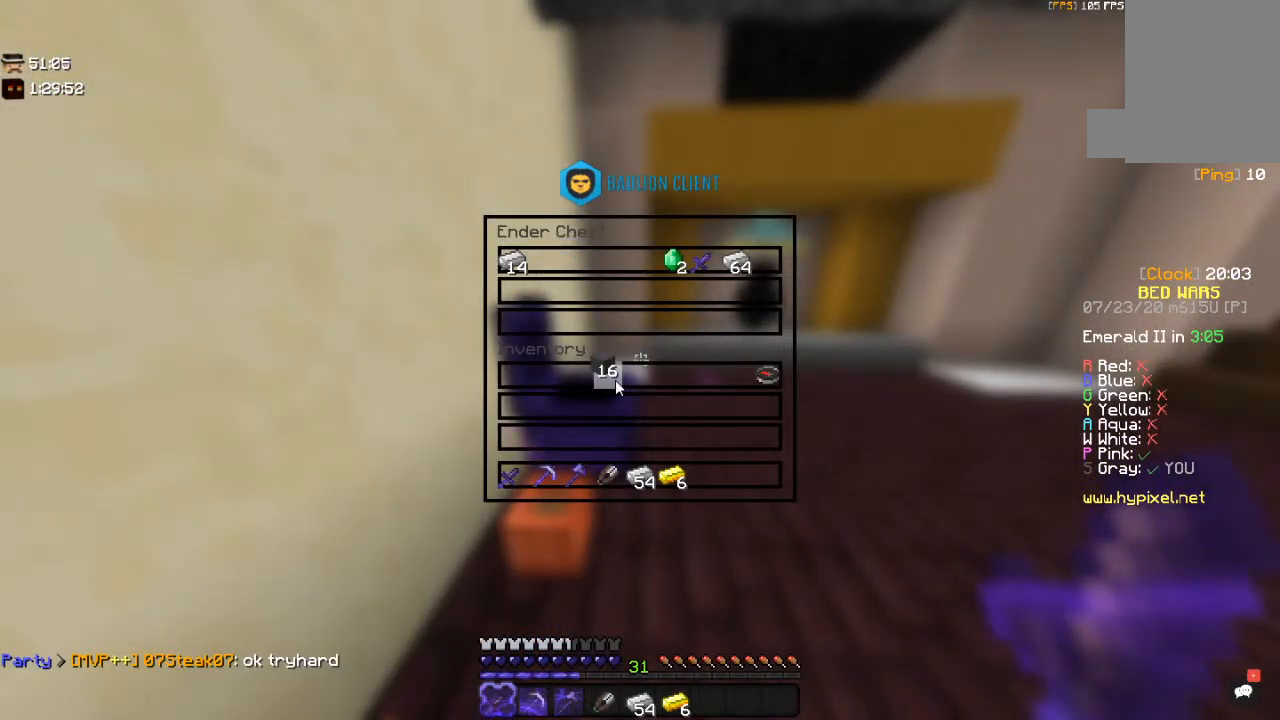
{"keys": [], "mouse": [], "events": []}
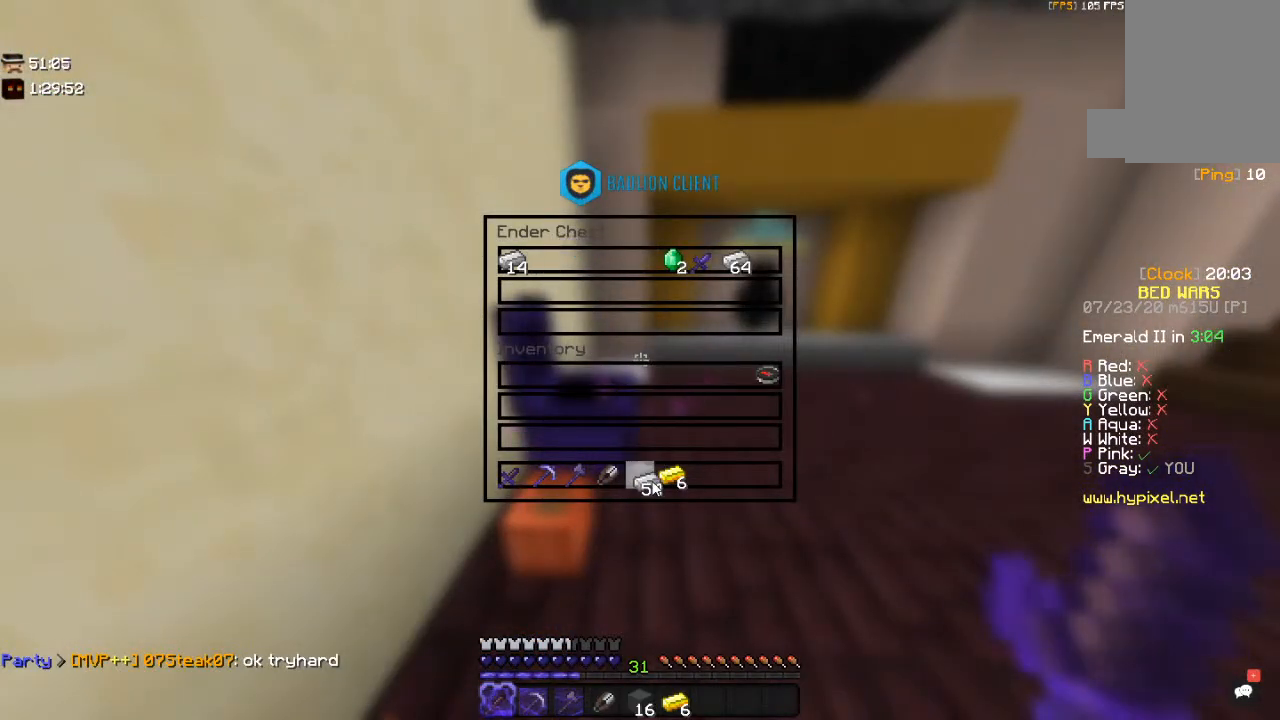
{"keys": [], "mouse": [], "events": []}
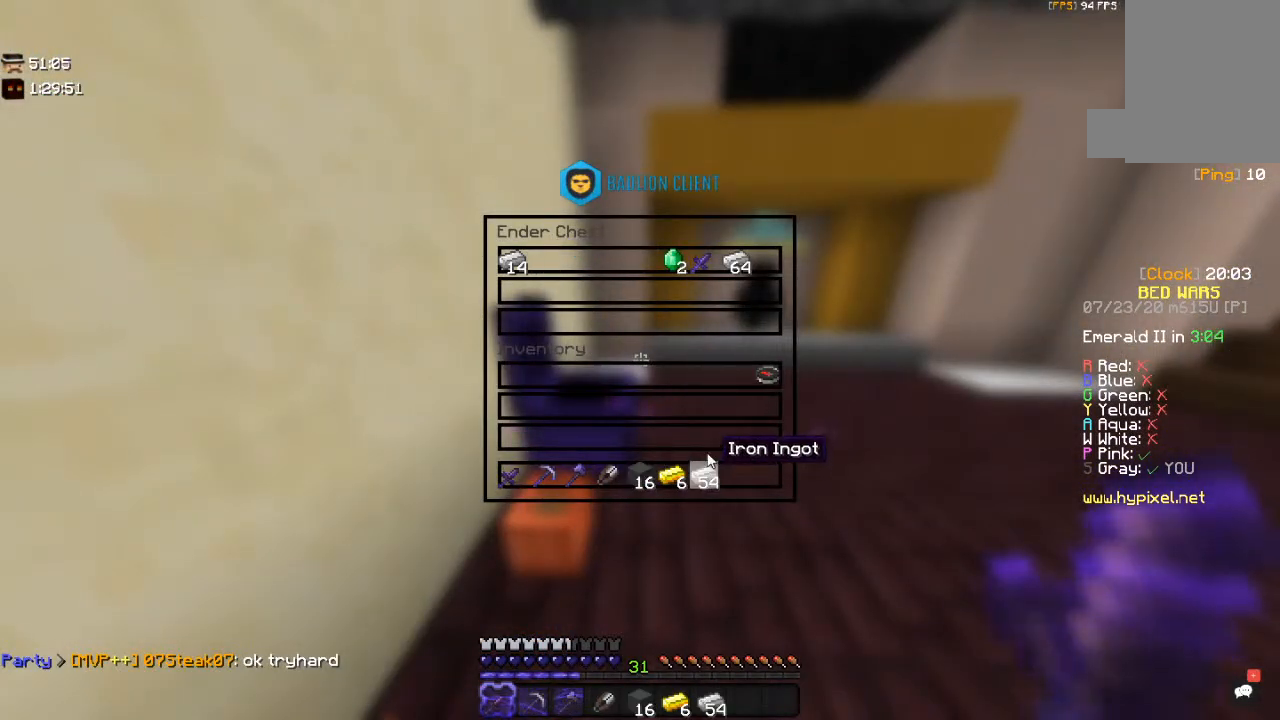
{"keys": [], "mouse": [], "events": []}
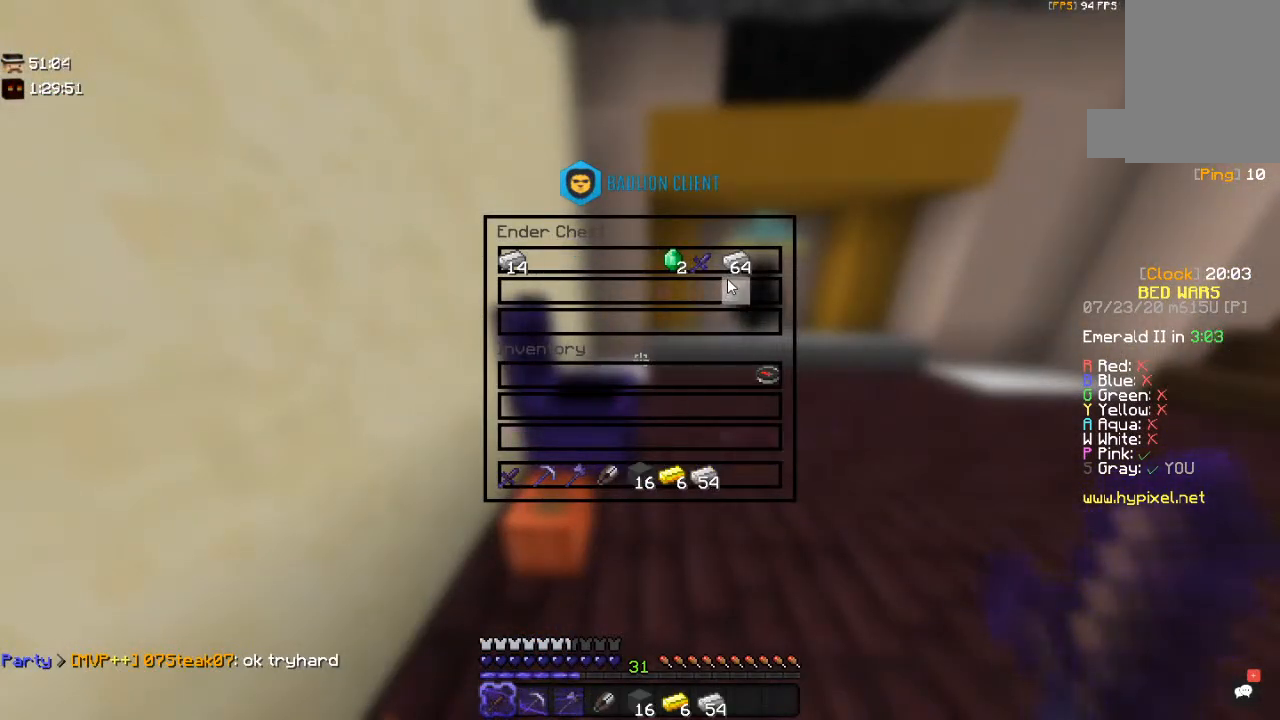
{"keys": [], "mouse": [], "events": []}
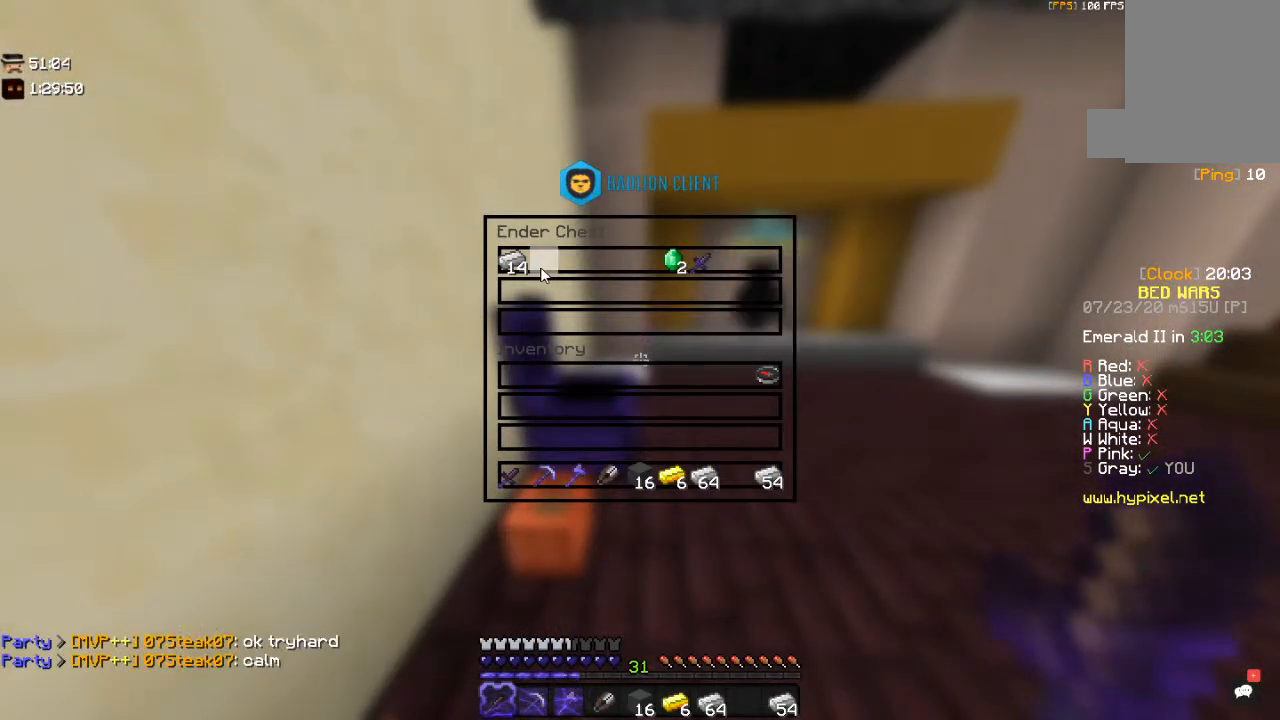
{"keys": ["a"], "mouse": [], "events": [[450, "a", "down"]]}
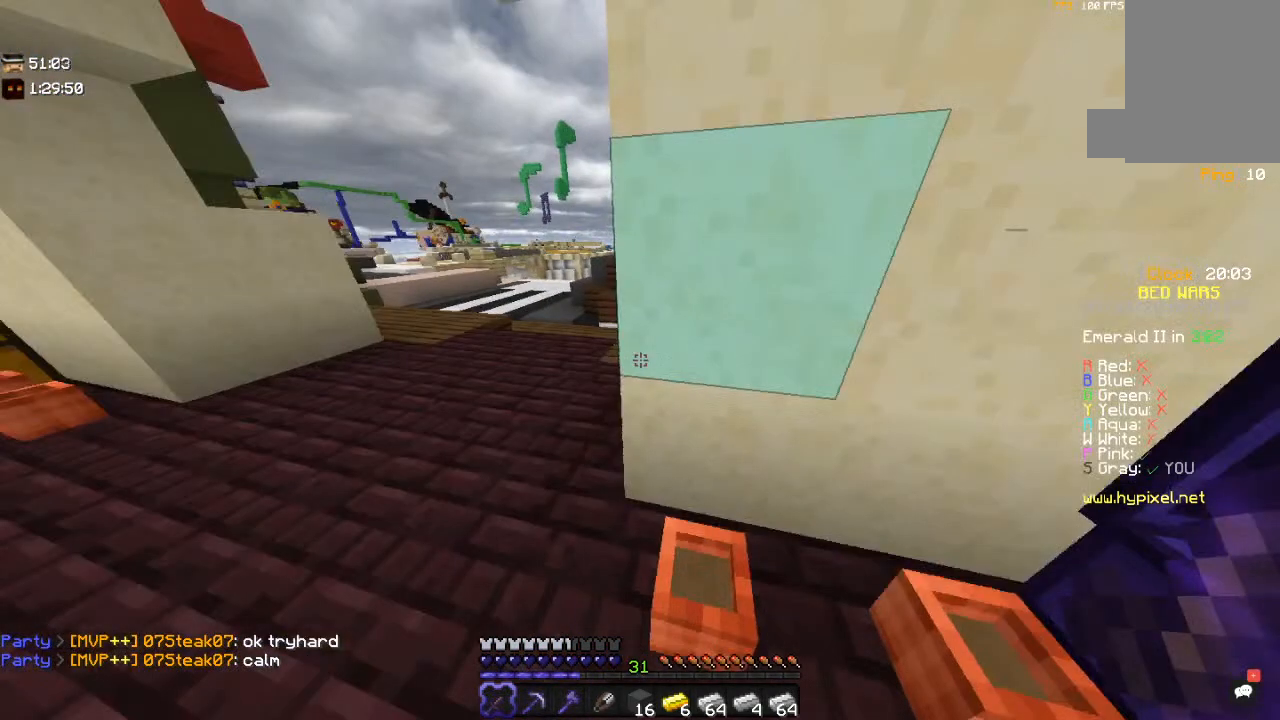
{"keys": ["a"], "mouse": [], "events": [[50, "w", "down"], [467, "w", "up"]]}
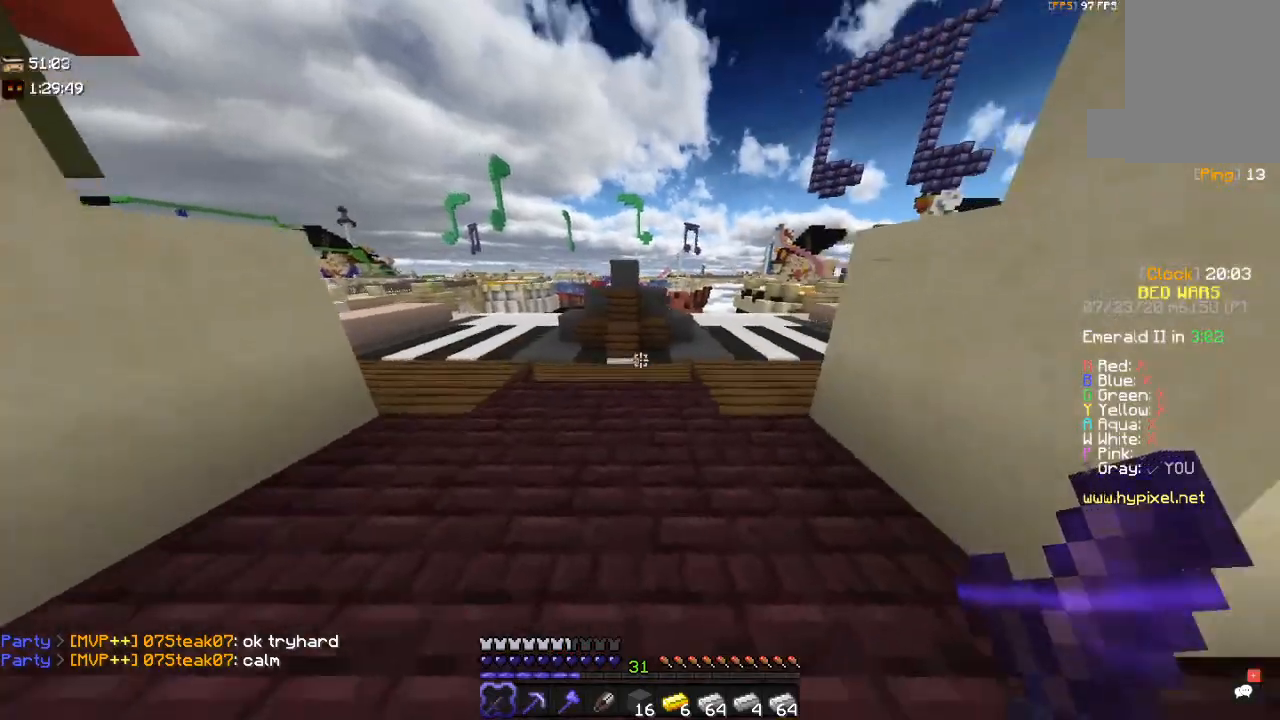
{"keys": ["a"], "mouse": [], "events": [[67, "s", "down"], [467, "s", "up"]]}
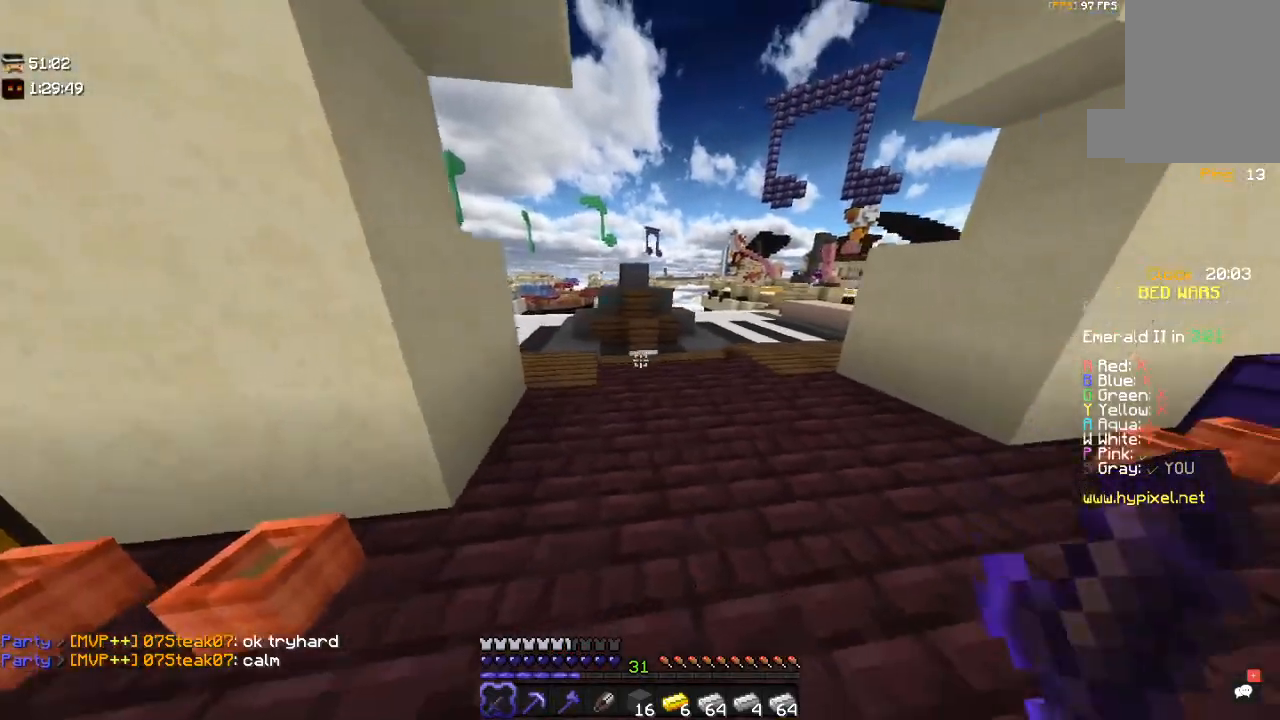
{"keys": ["w"], "mouse": [], "events": [[67, "w", "down"], [167, "a", "up"]]}
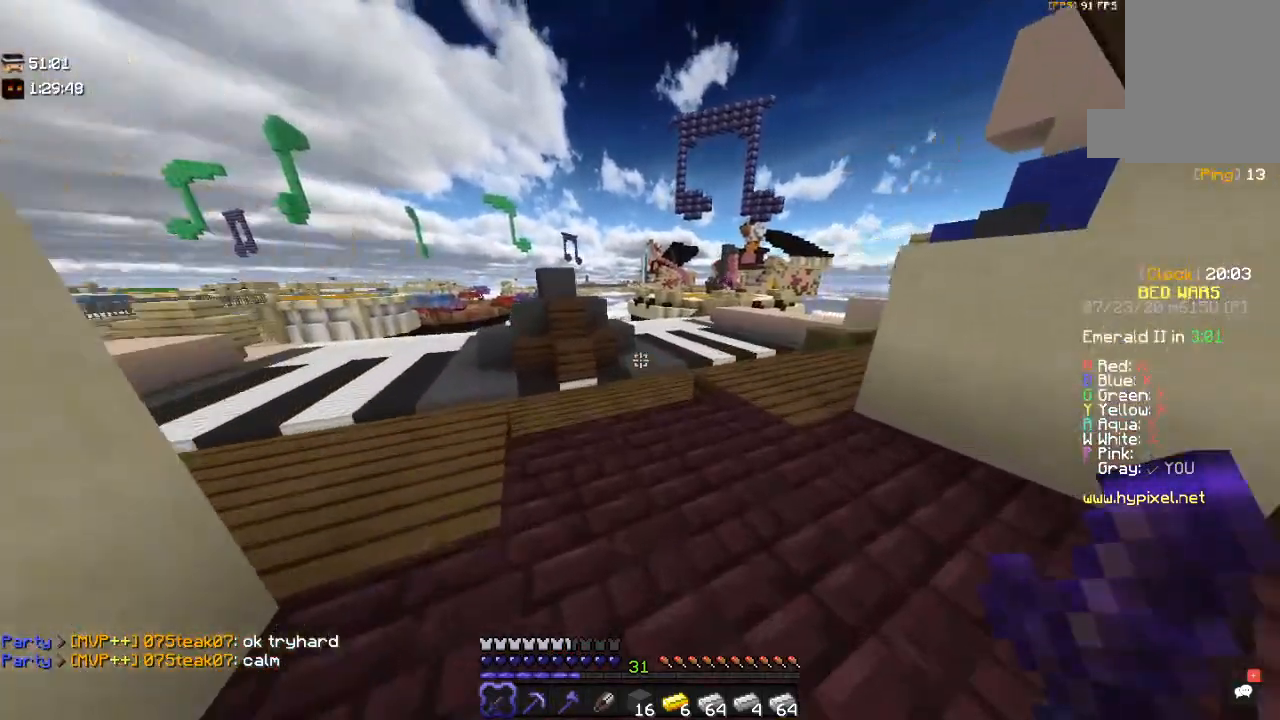
{"keys": ["a"], "mouse": [], "events": [[50, "d", "down"], [317, "d", "up"], [417, "w", "up"], [450, "a", "down"]]}
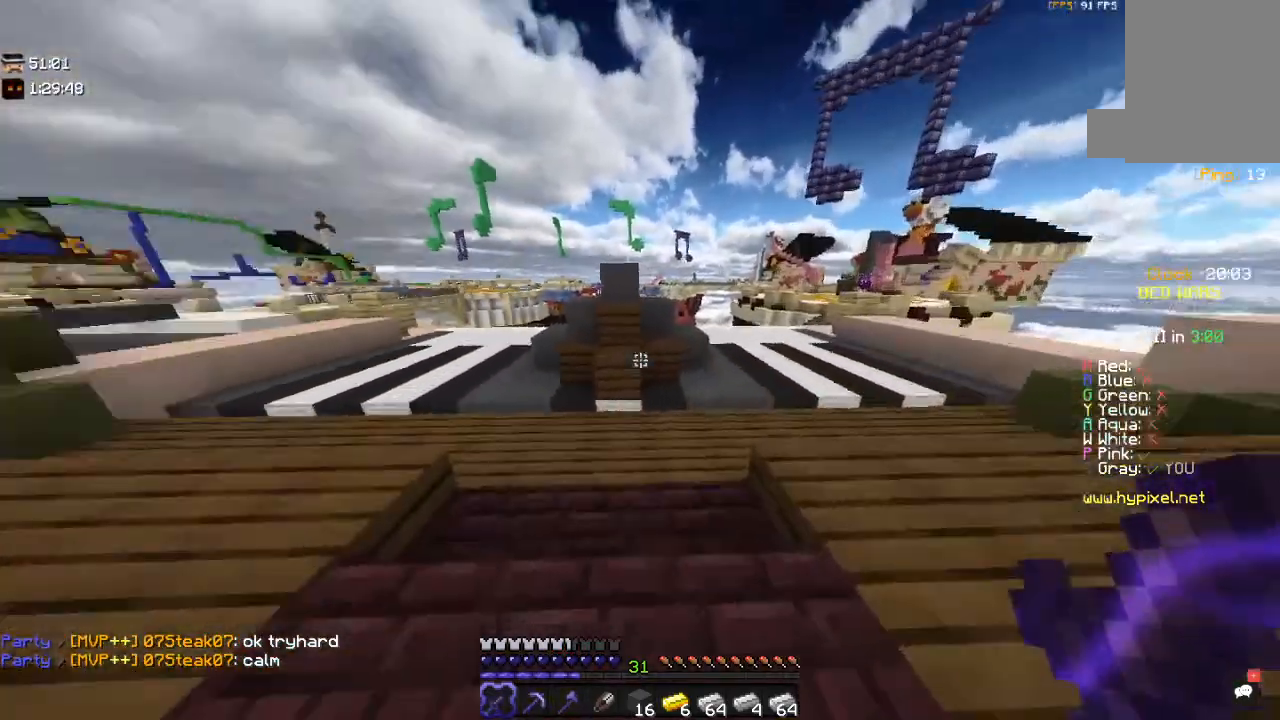
{"keys": ["a", "w"], "mouse": [], "events": [[150, "w", "down"]]}
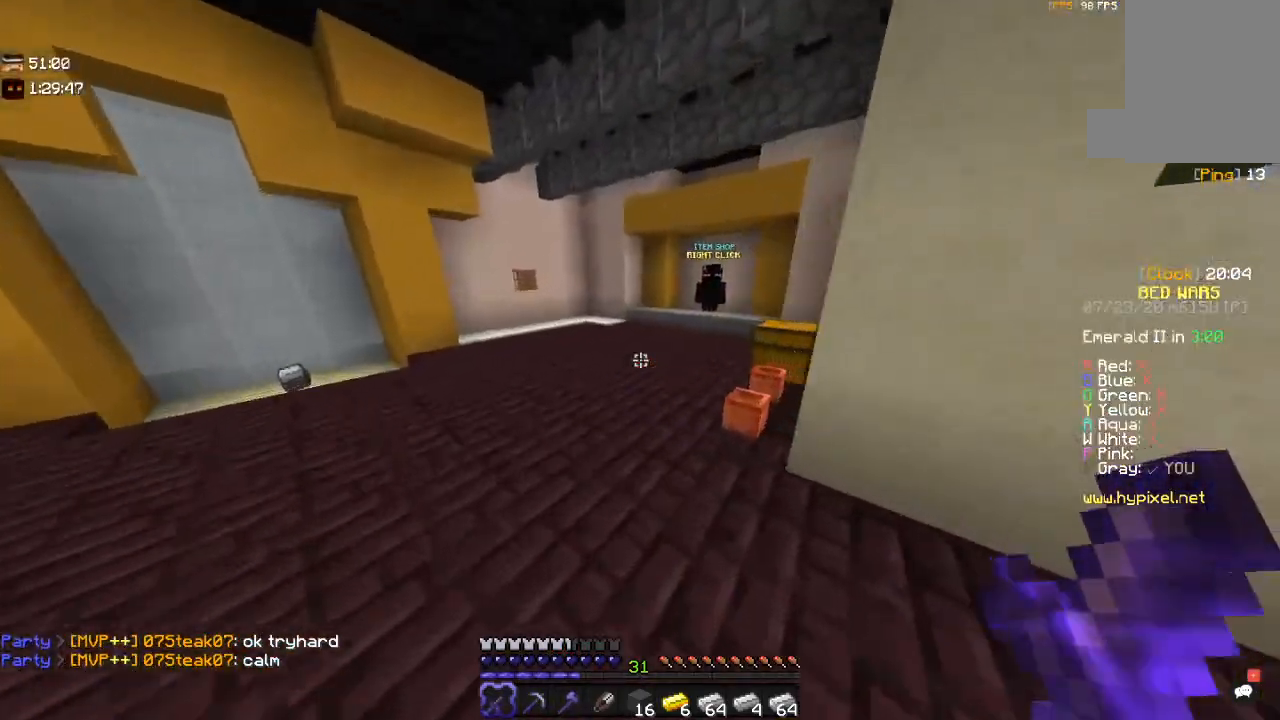
{"keys": ["d", "w"], "mouse": [], "events": [[167, "a", "up"], [400, "d", "down"]]}
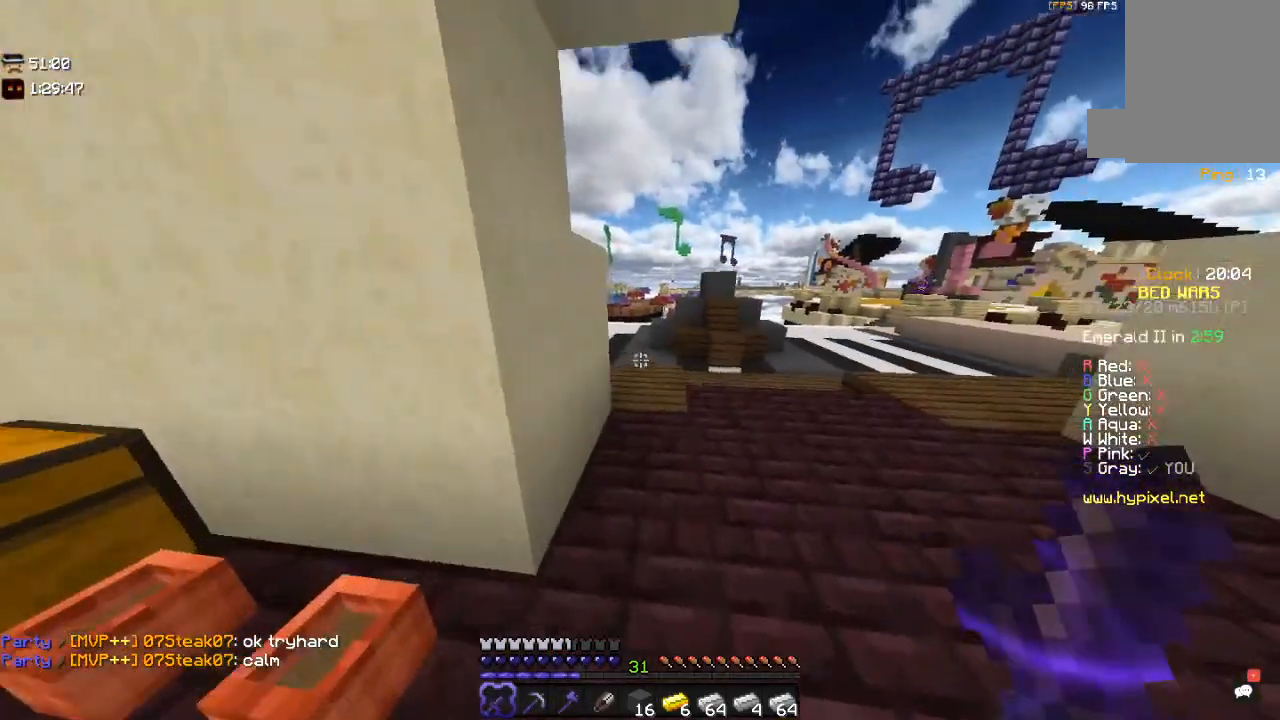
{"keys": ["d", "w"], "mouse": [], "events": []}
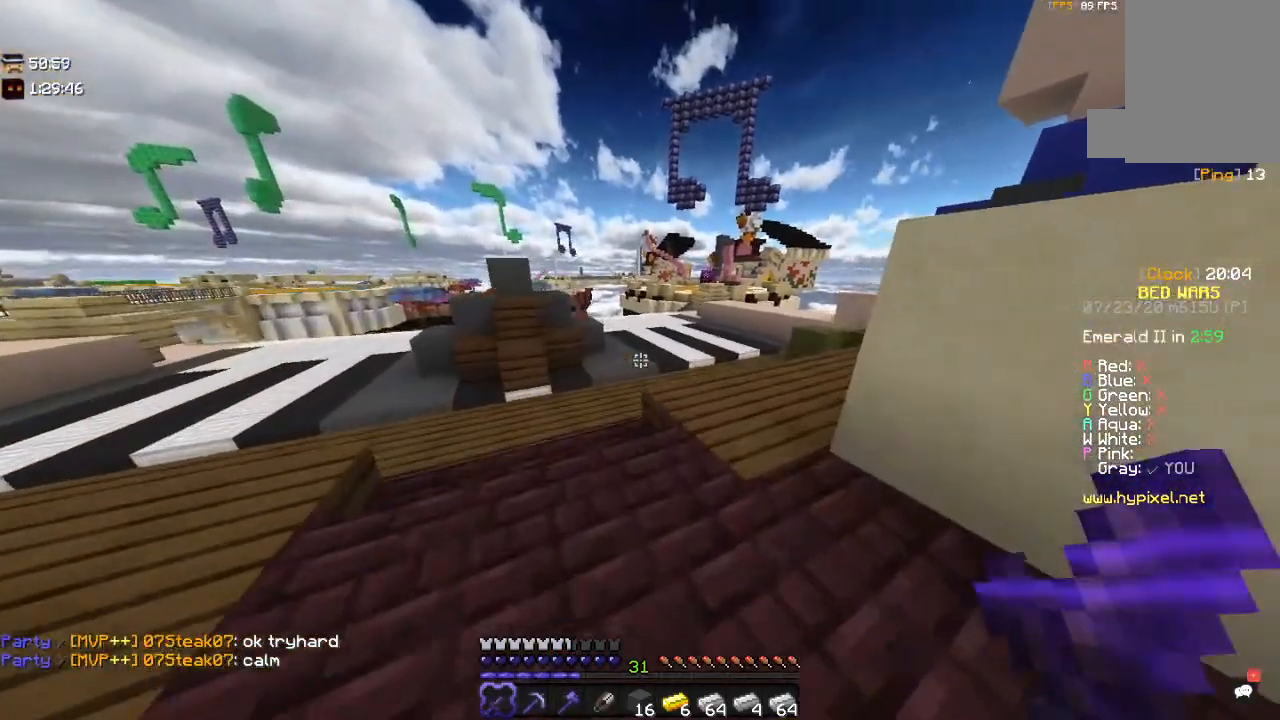
{"keys": ["space", "w"], "mouse": [], "events": [[17, "d", "up"], [267, "space", "down"]]}
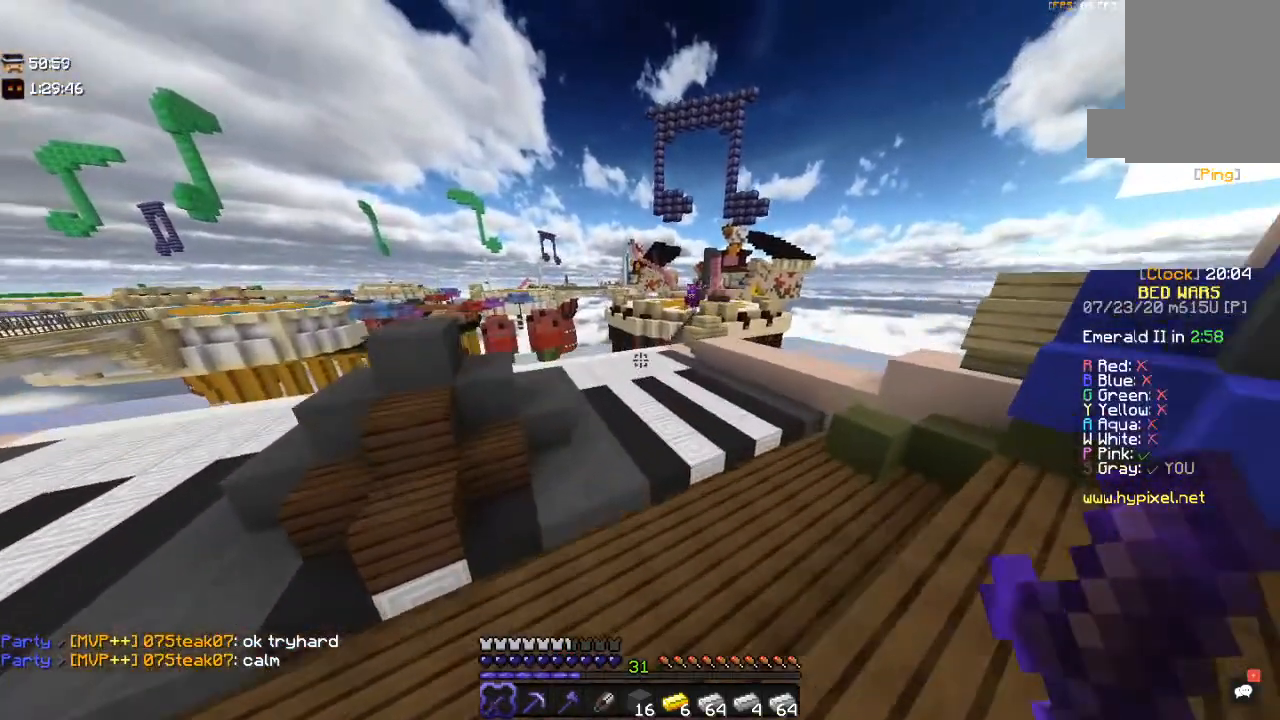
{"keys": ["space", "w"], "mouse": [], "events": [[50, "space", "up"], [250, "space", "down"]]}
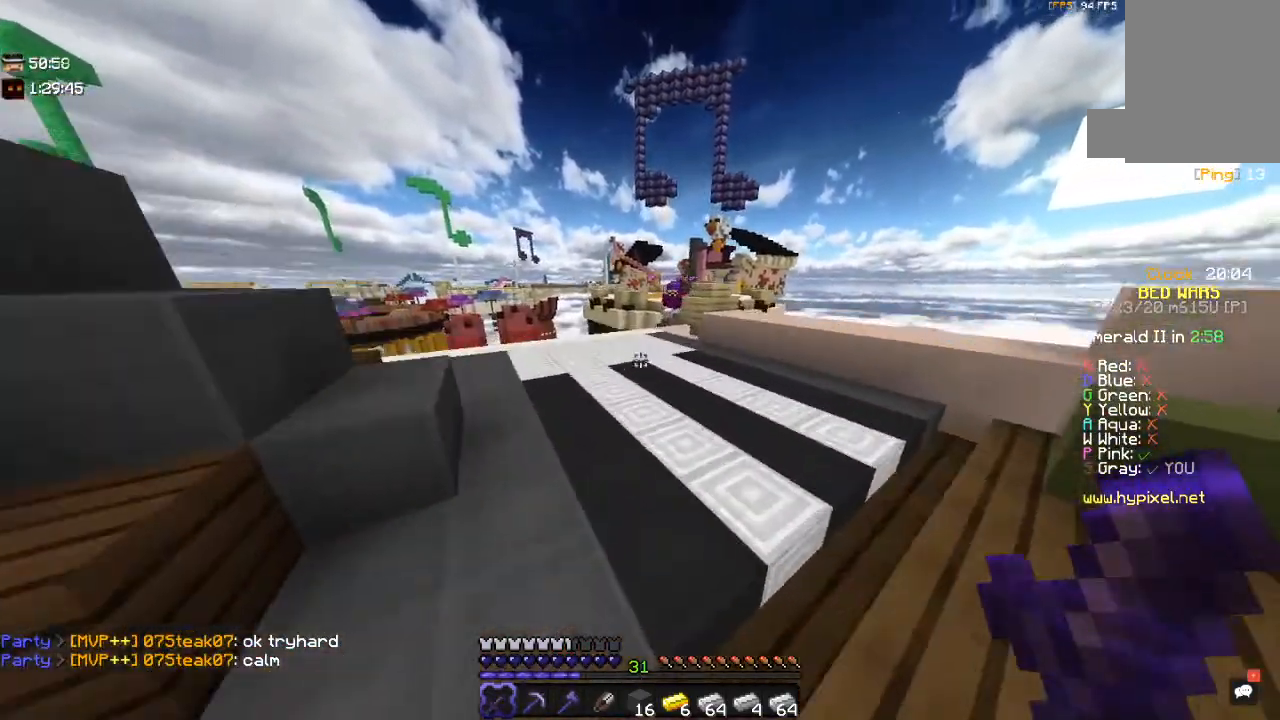
{"keys": ["w"], "mouse": [], "events": [[100, "space", "up"]]}
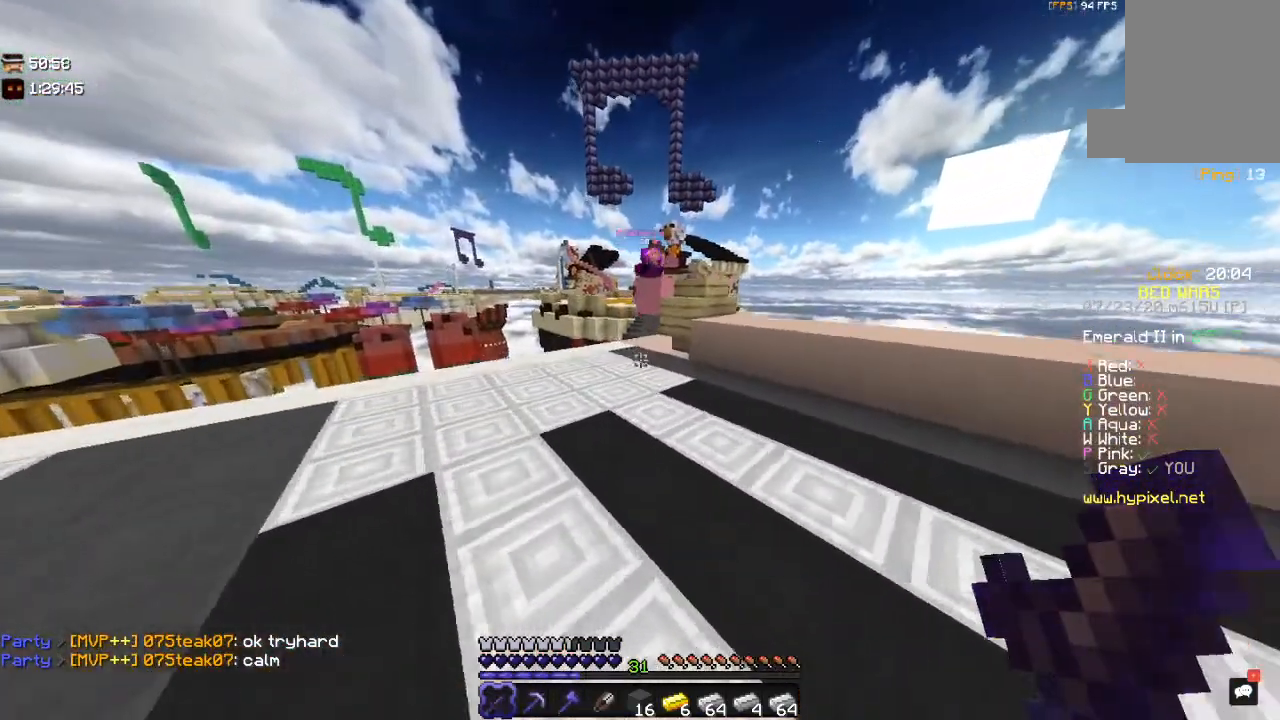
{"keys": ["a", "w"], "mouse": [], "events": [[400, "a", "down"]]}
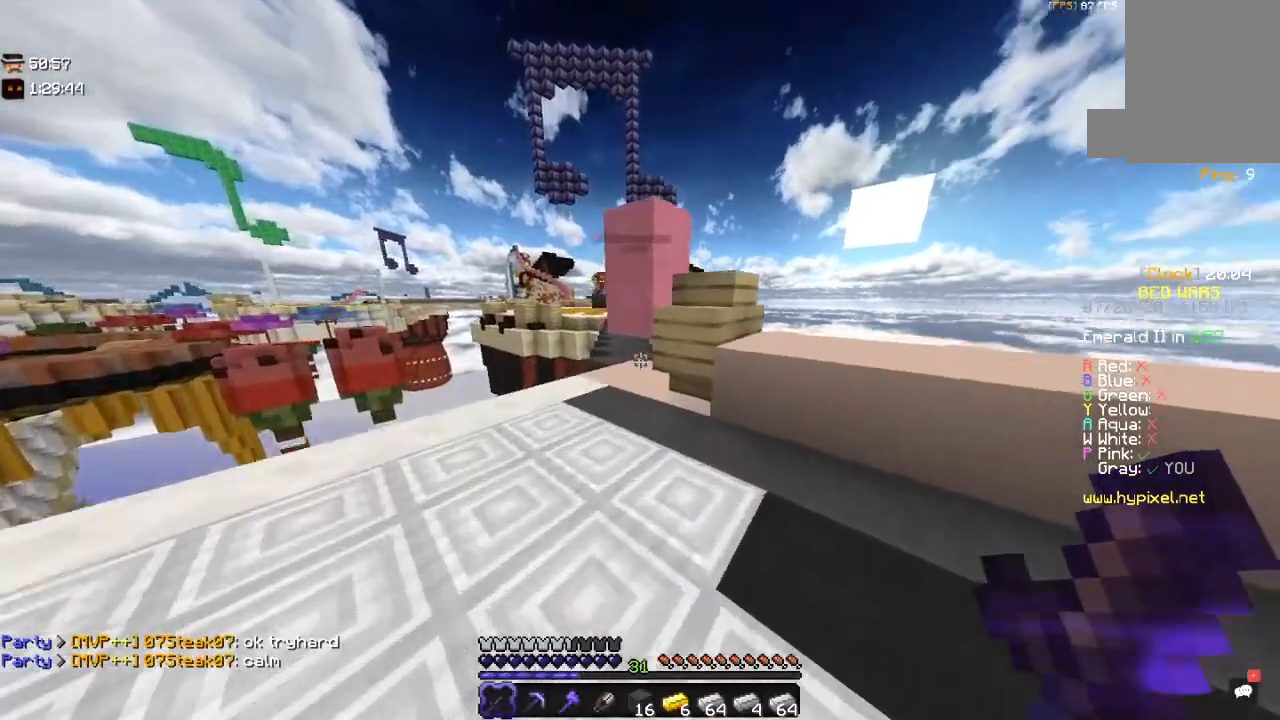
{"keys": ["d", "space", "w"], "mouse": [], "events": [[67, "a", "up"], [100, "d", "down"], [117, "w", "up"], [400, "w", "down"], [500, "space", "down"]]}
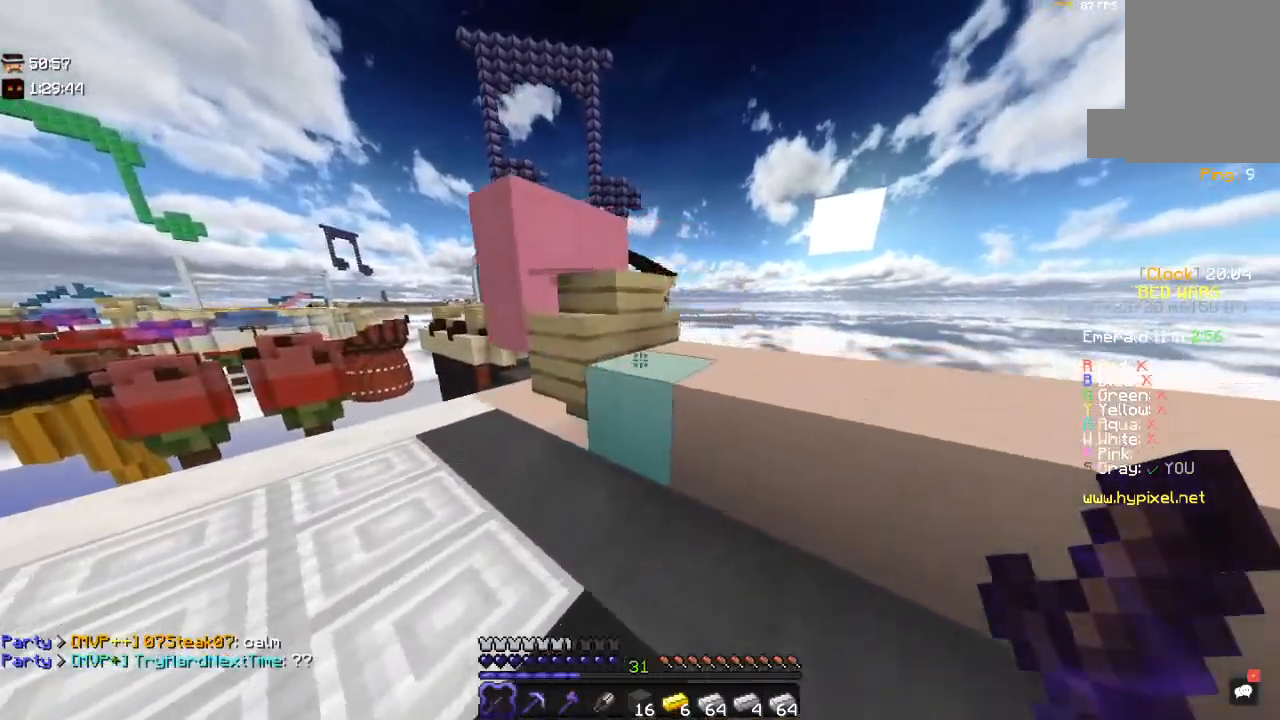
{"keys": ["a", "space", "w"], "mouse": [], "events": [[167, "w", "up"], [267, "space", "up"], [317, "d", "up"], [317, "w", "down"], [500, "a", "down"], [500, "space", "down"]]}
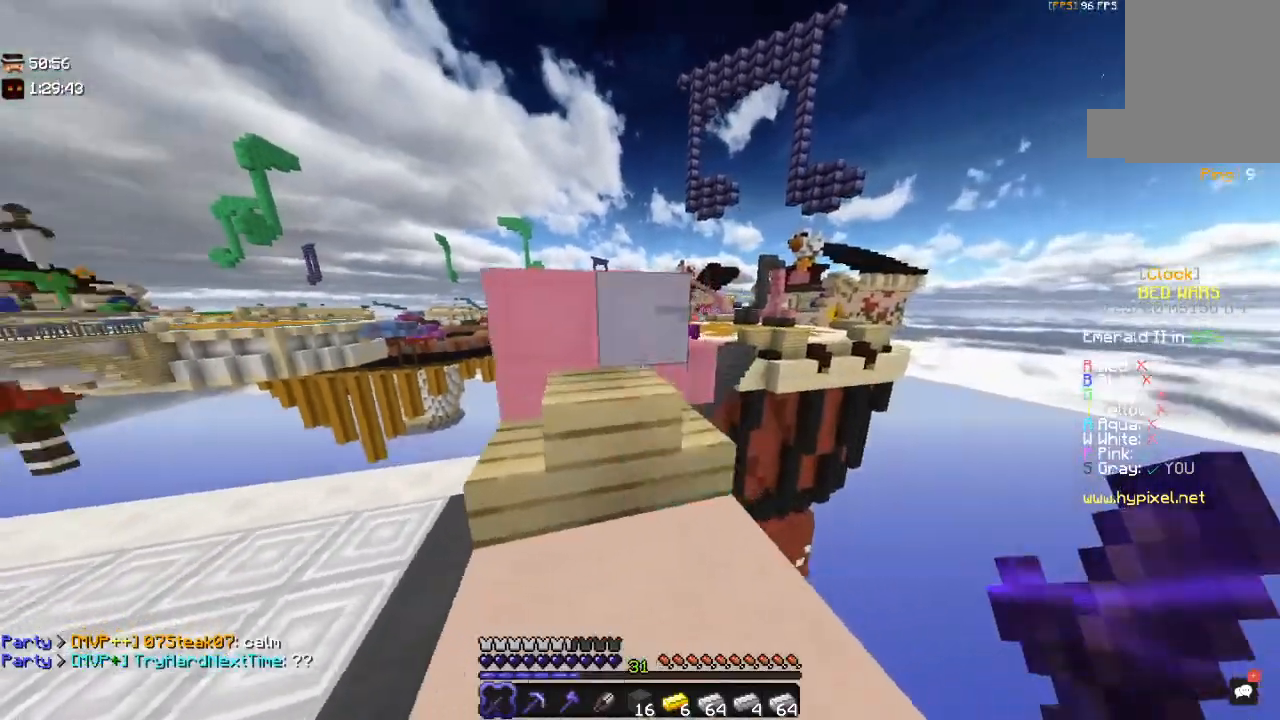
{"keys": ["space"], "mouse": [], "events": [[167, "space", "up"], [217, "w", "up"], [334, "a", "up"], [467, "space", "down"]]}
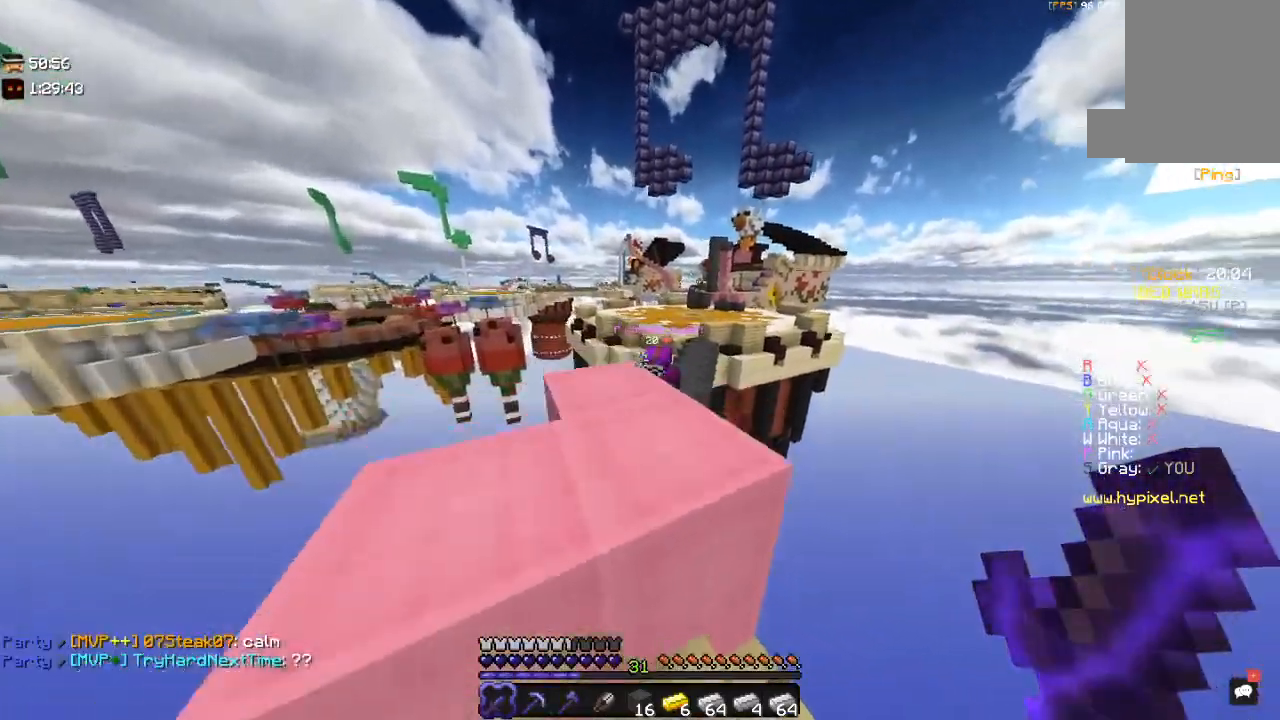
{"keys": ["w"], "mouse": [], "events": [[17, "w", "down"], [167, "space", "up"]]}